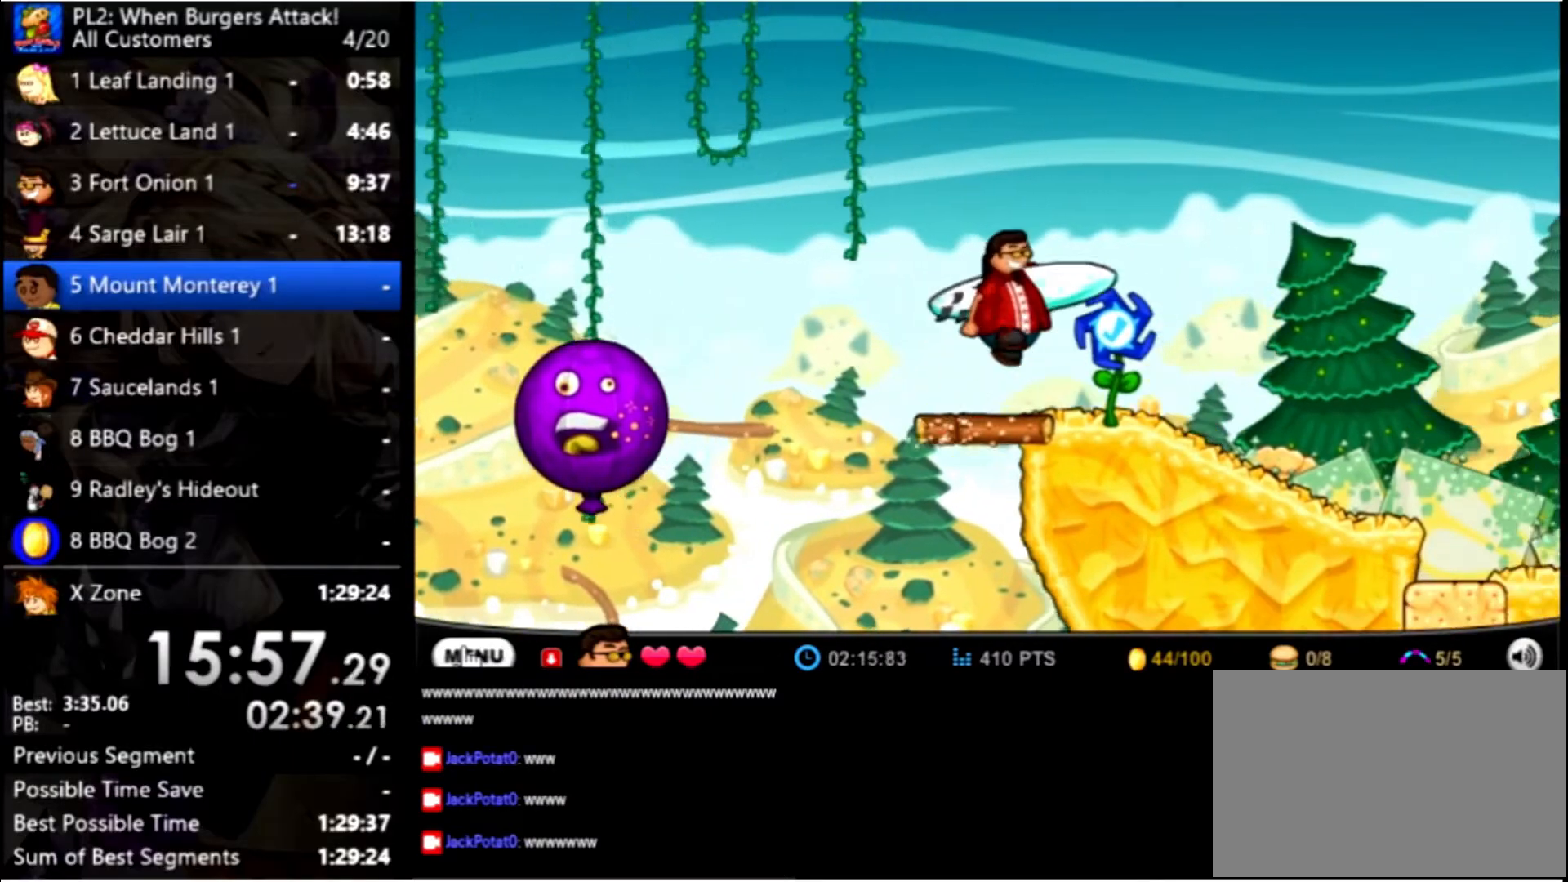
Gameplay with keyboard and mouse; each line is a JSON object with the keys and mouse buttons held at the frame after it. "events" lists presses ("down") and releases ("up") of "down", "left", "right", "space", "up", "mouse_left" and "mouse_right" between this image and that frame as [ms after this image, input, new state], when the widget could be followed in between. "mouse_left", "mouse_right" = the "left", "right" buttons of the "mouse" list. No other keys are recorded. Mouse movement is not recorded.
{"keys": ["right"], "mouse": [], "events": [[167, "up", "up"]]}
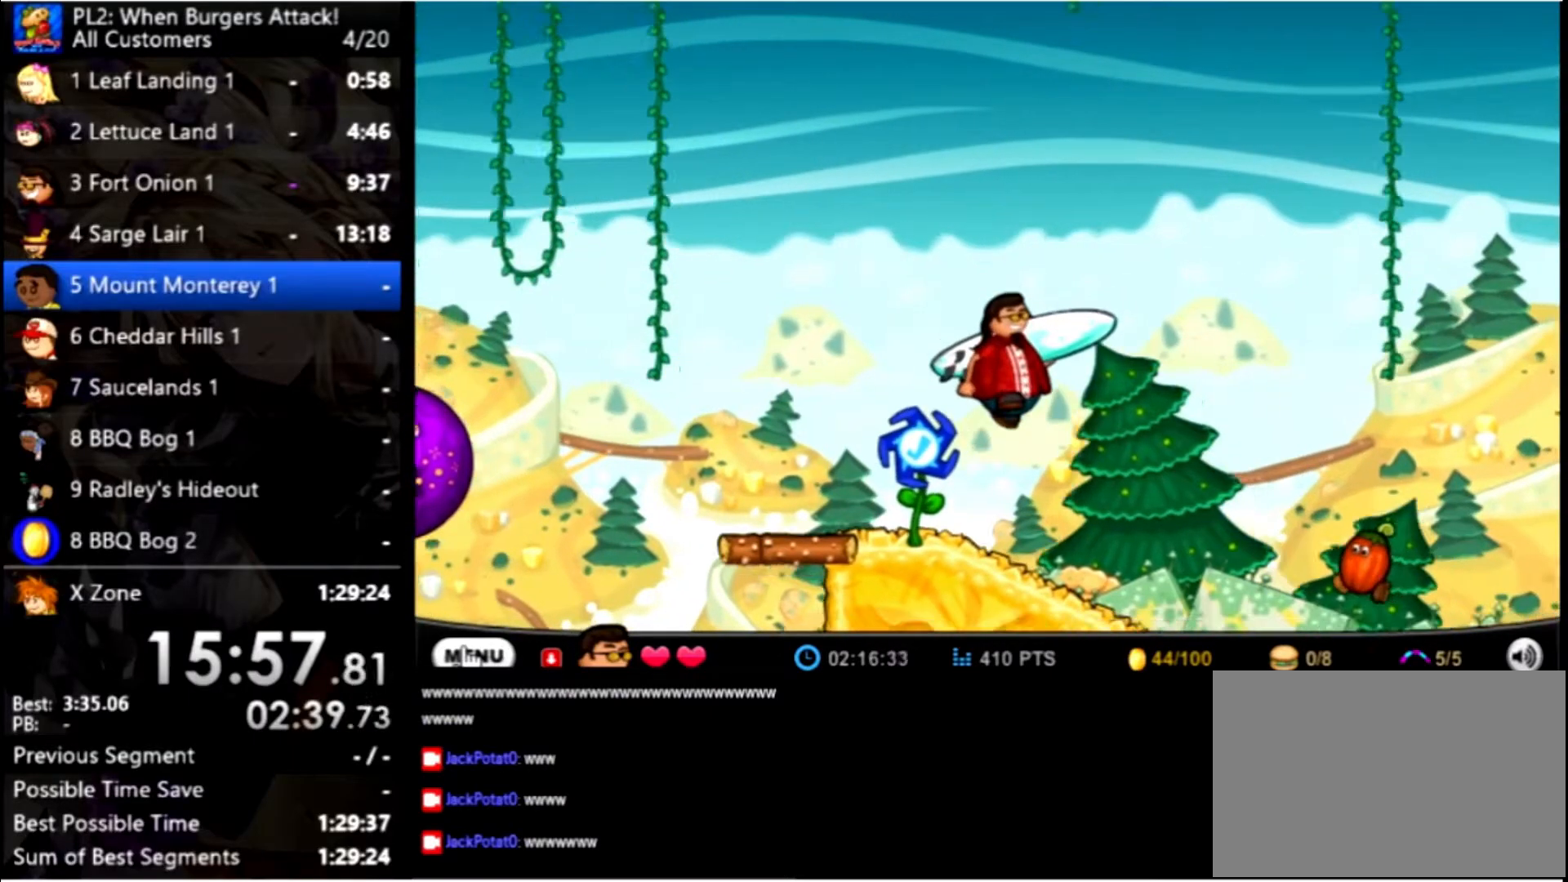
{"keys": ["right", "up"], "mouse": [], "events": [[433, "up", "down"]]}
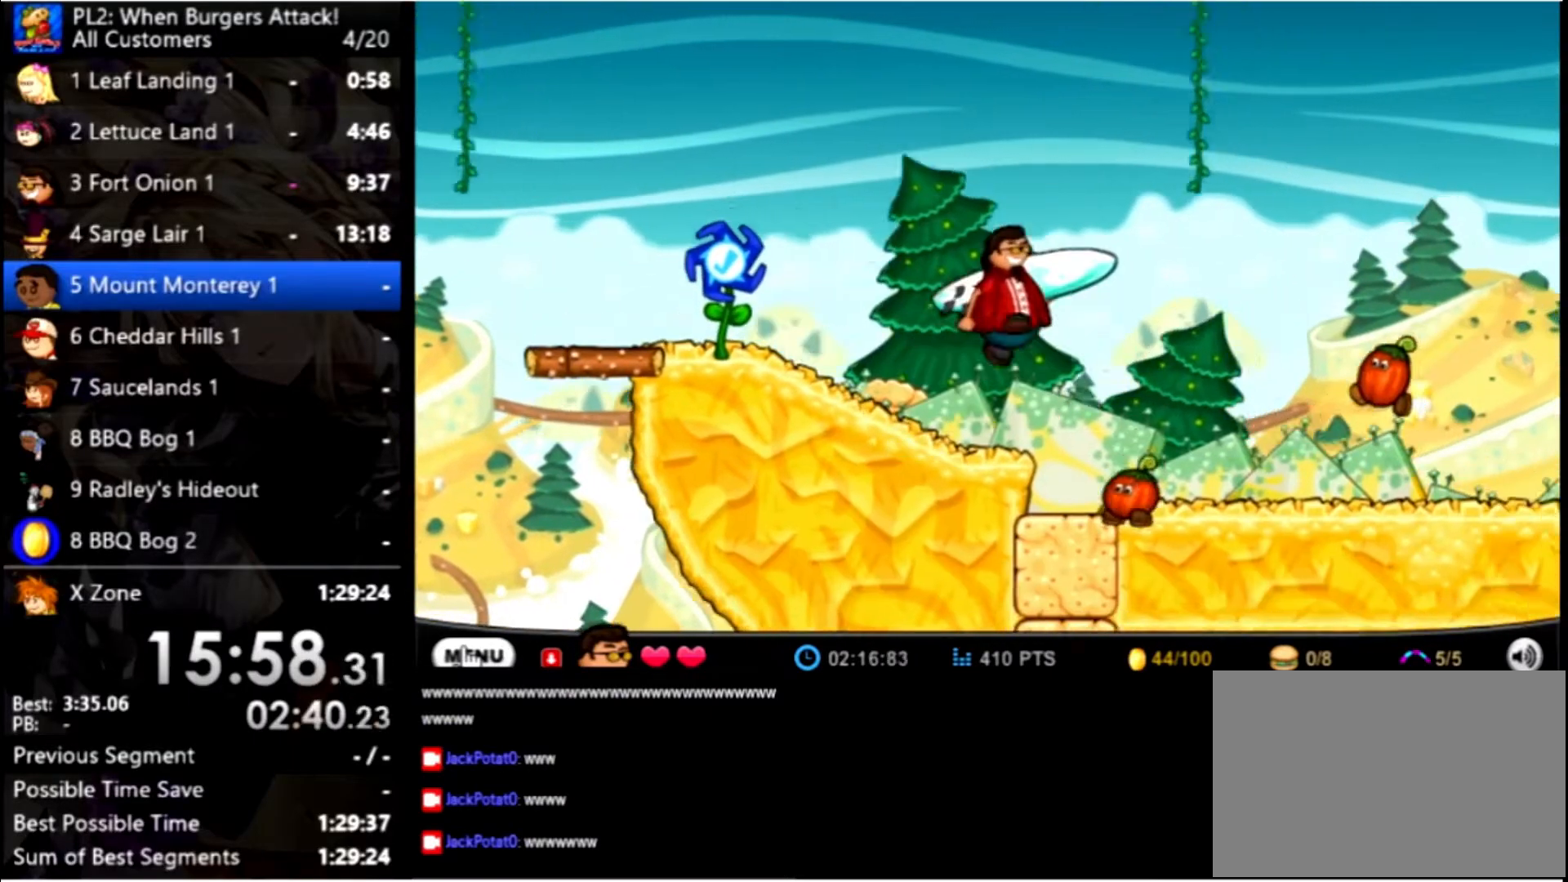
{"keys": ["right"], "mouse": [], "events": [[33, "up", "up"]]}
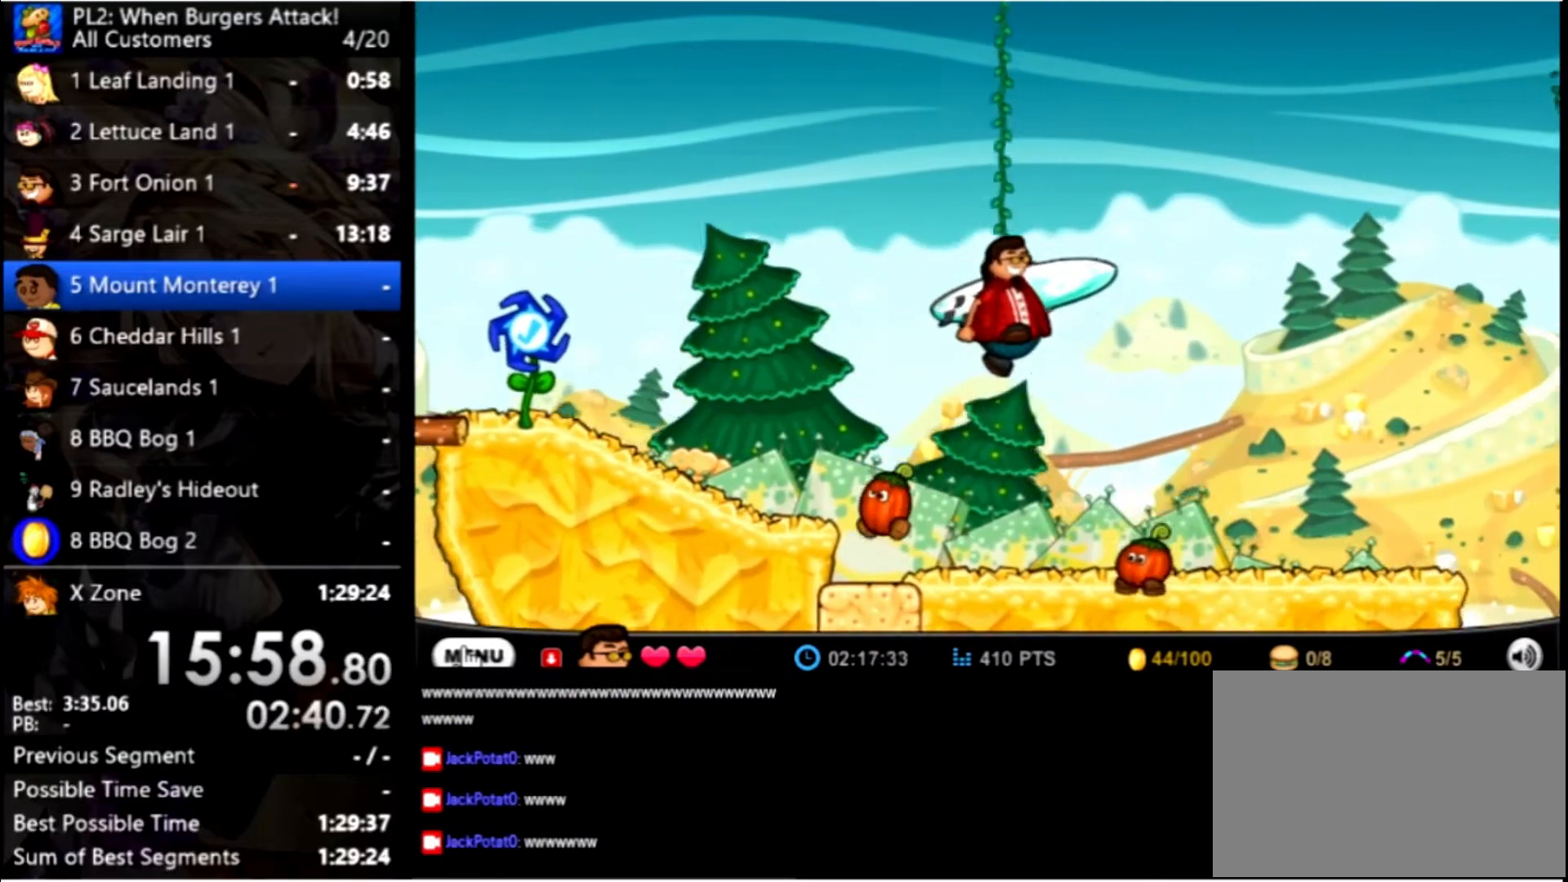
{"keys": ["right"], "mouse": [], "events": []}
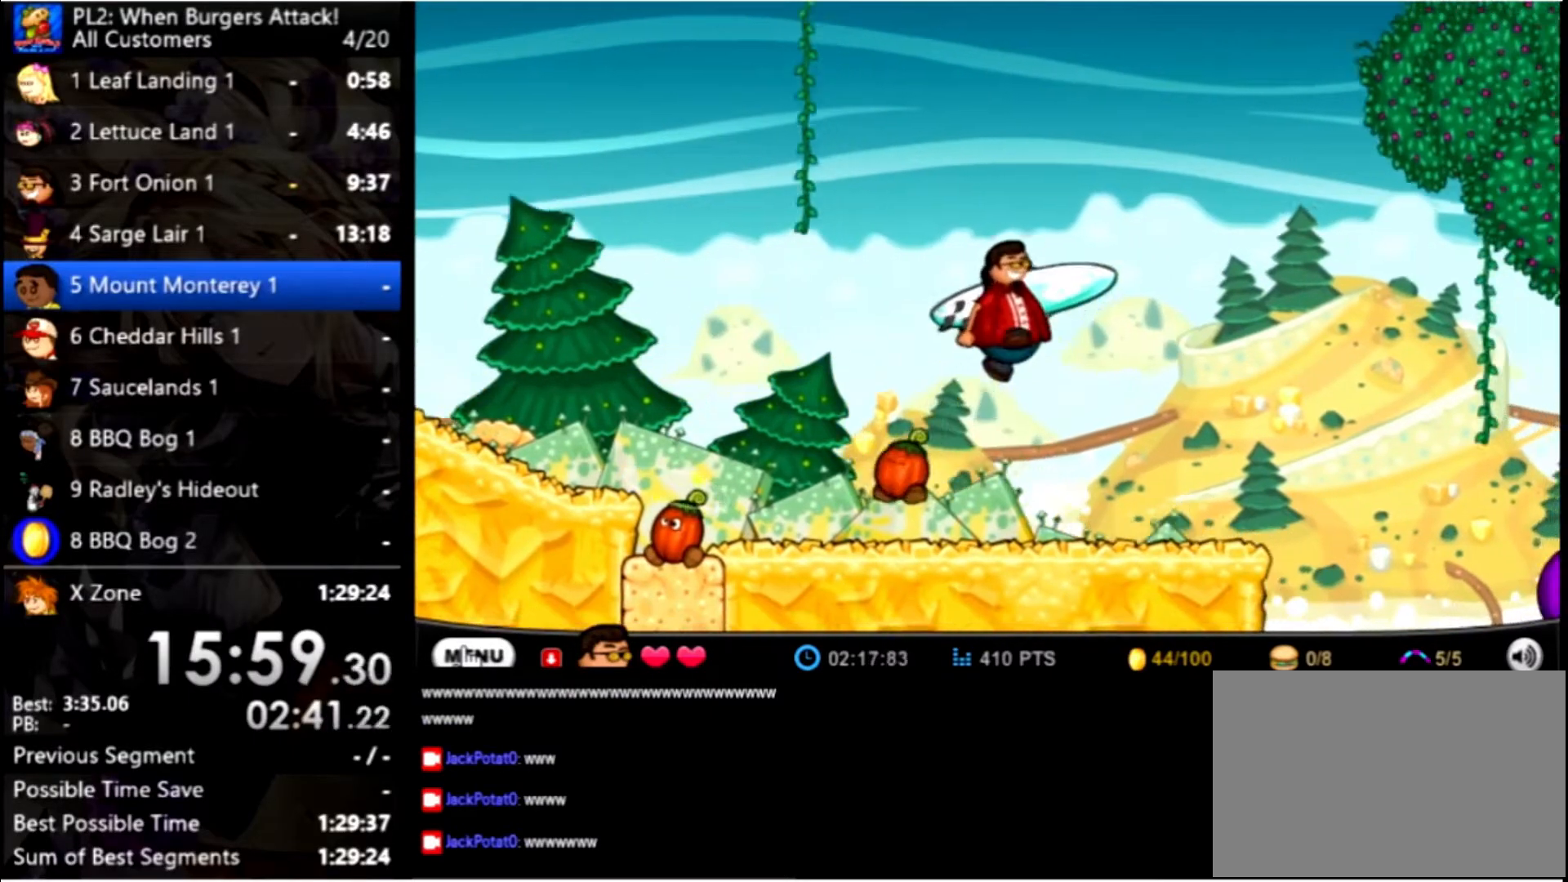
{"keys": ["right"], "mouse": [], "events": []}
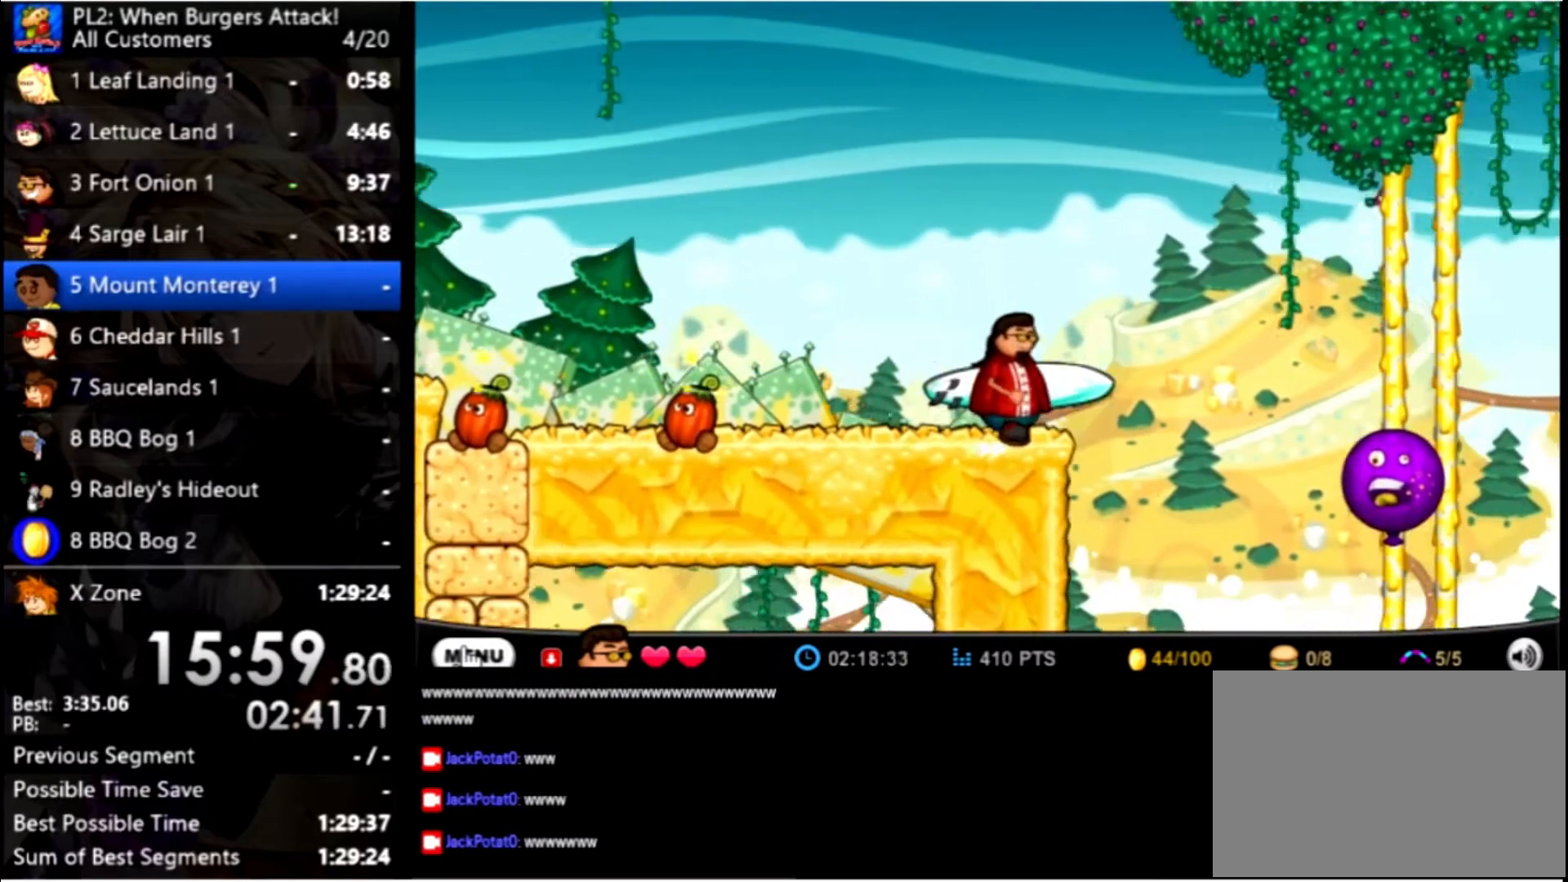
{"keys": ["right", "up"], "mouse": [], "events": [[233, "up", "down"]]}
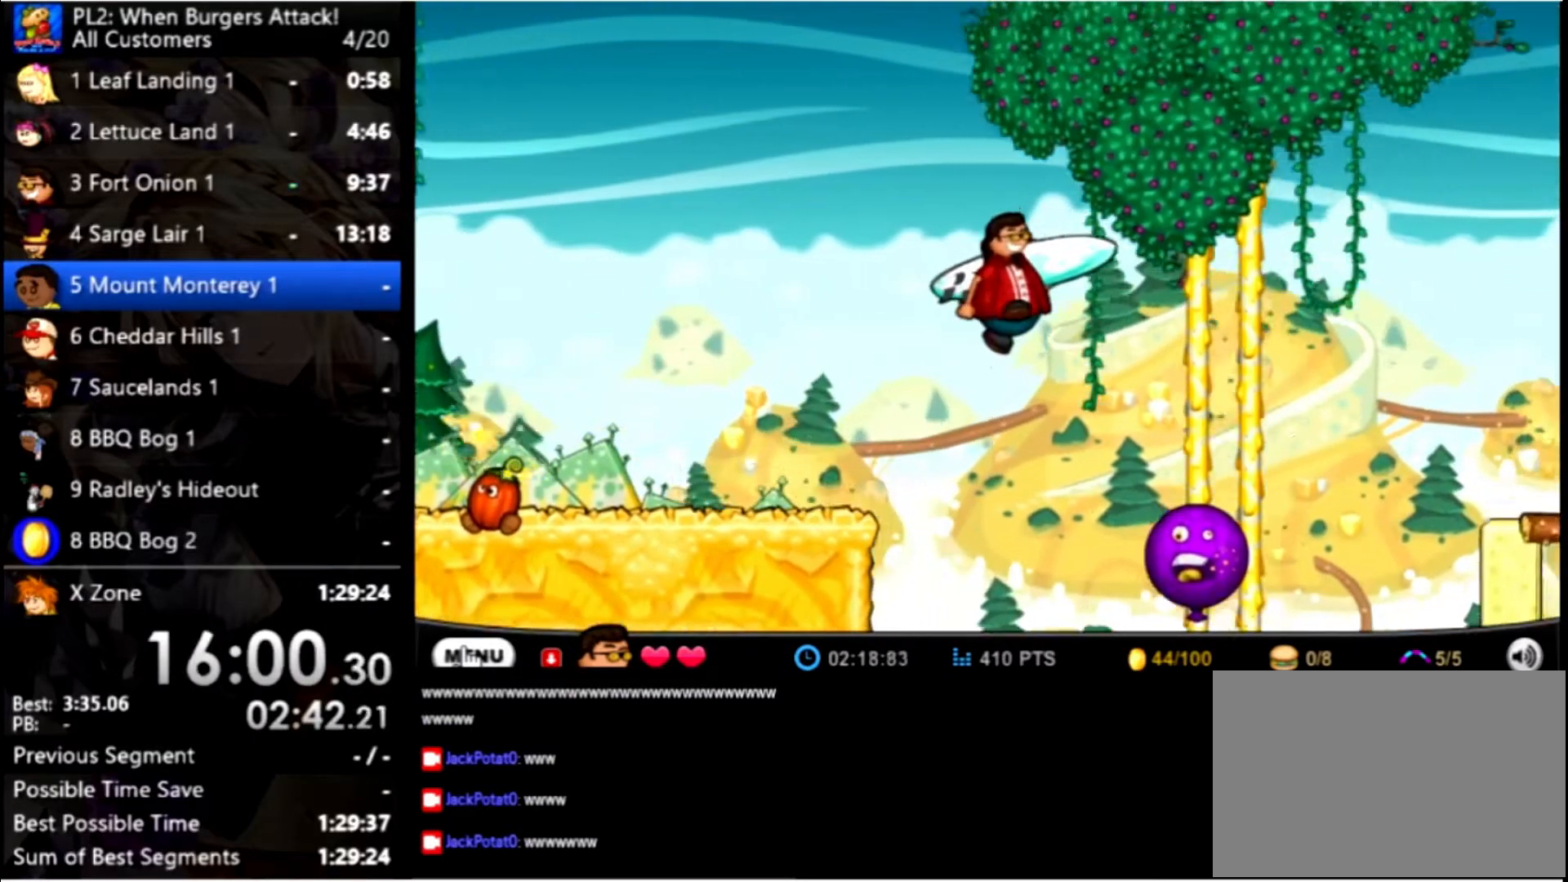
{"keys": ["right"], "mouse": [], "events": [[234, "up", "up"]]}
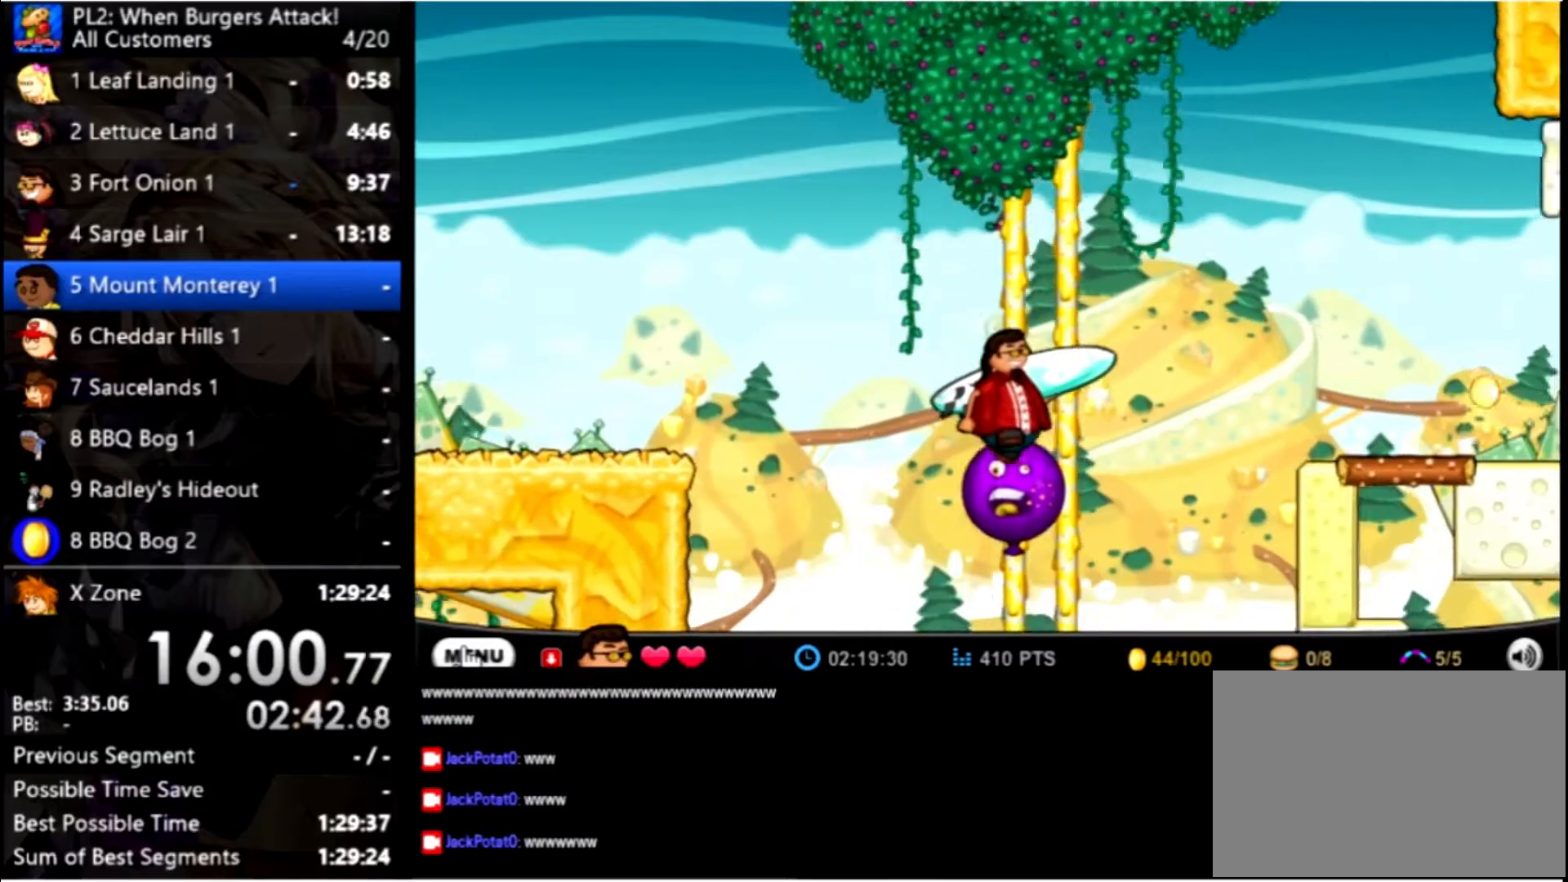
{"keys": ["right"], "mouse": [], "events": [[234, "up", "down"], [467, "up", "up"]]}
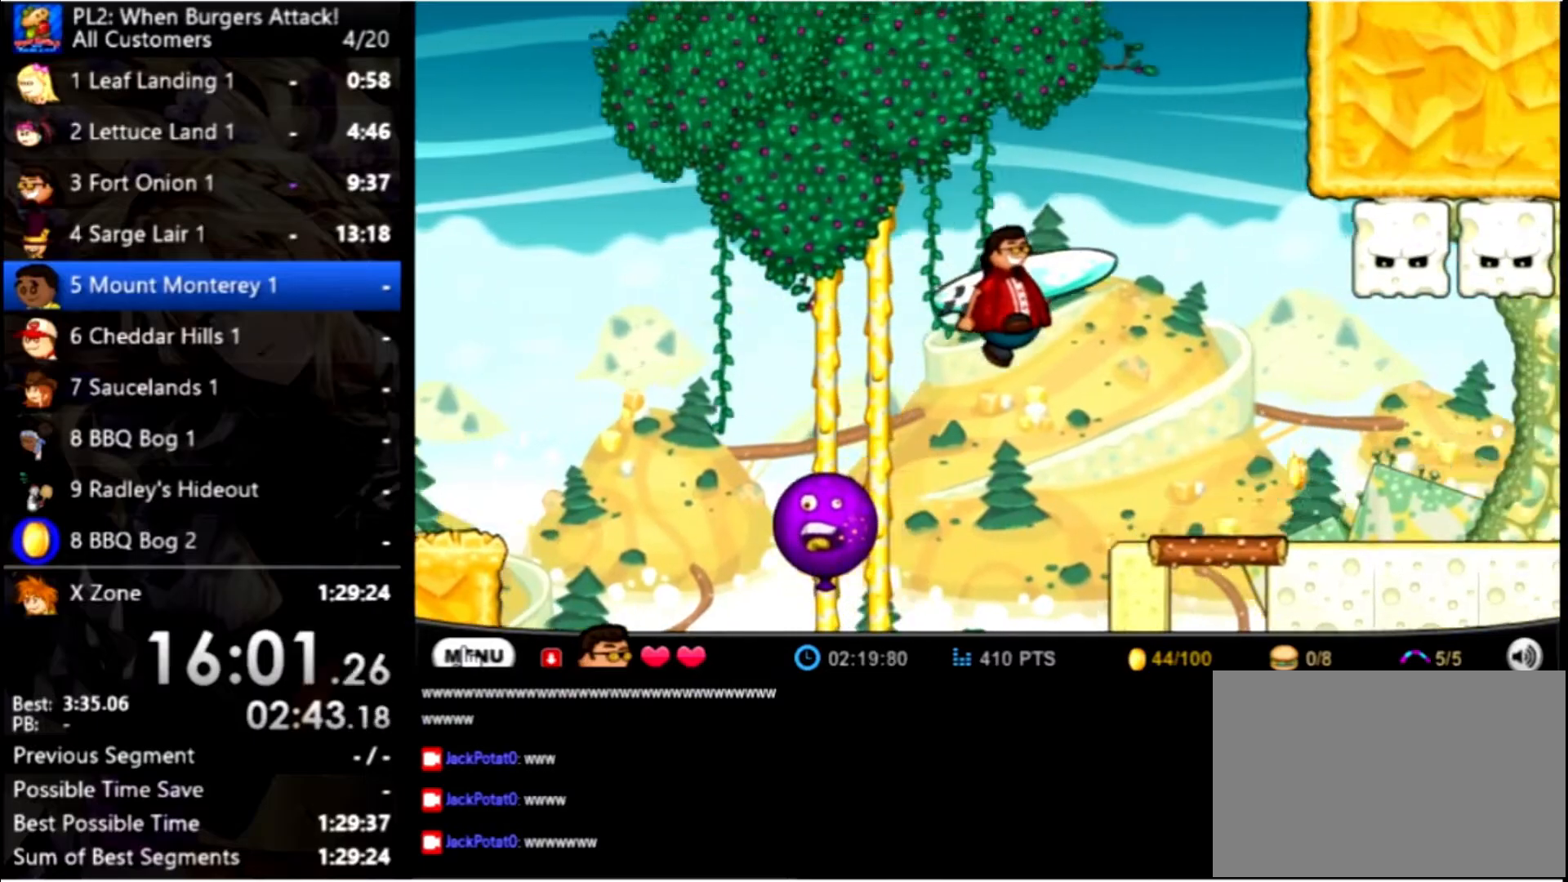
{"keys": ["right"], "mouse": [], "events": []}
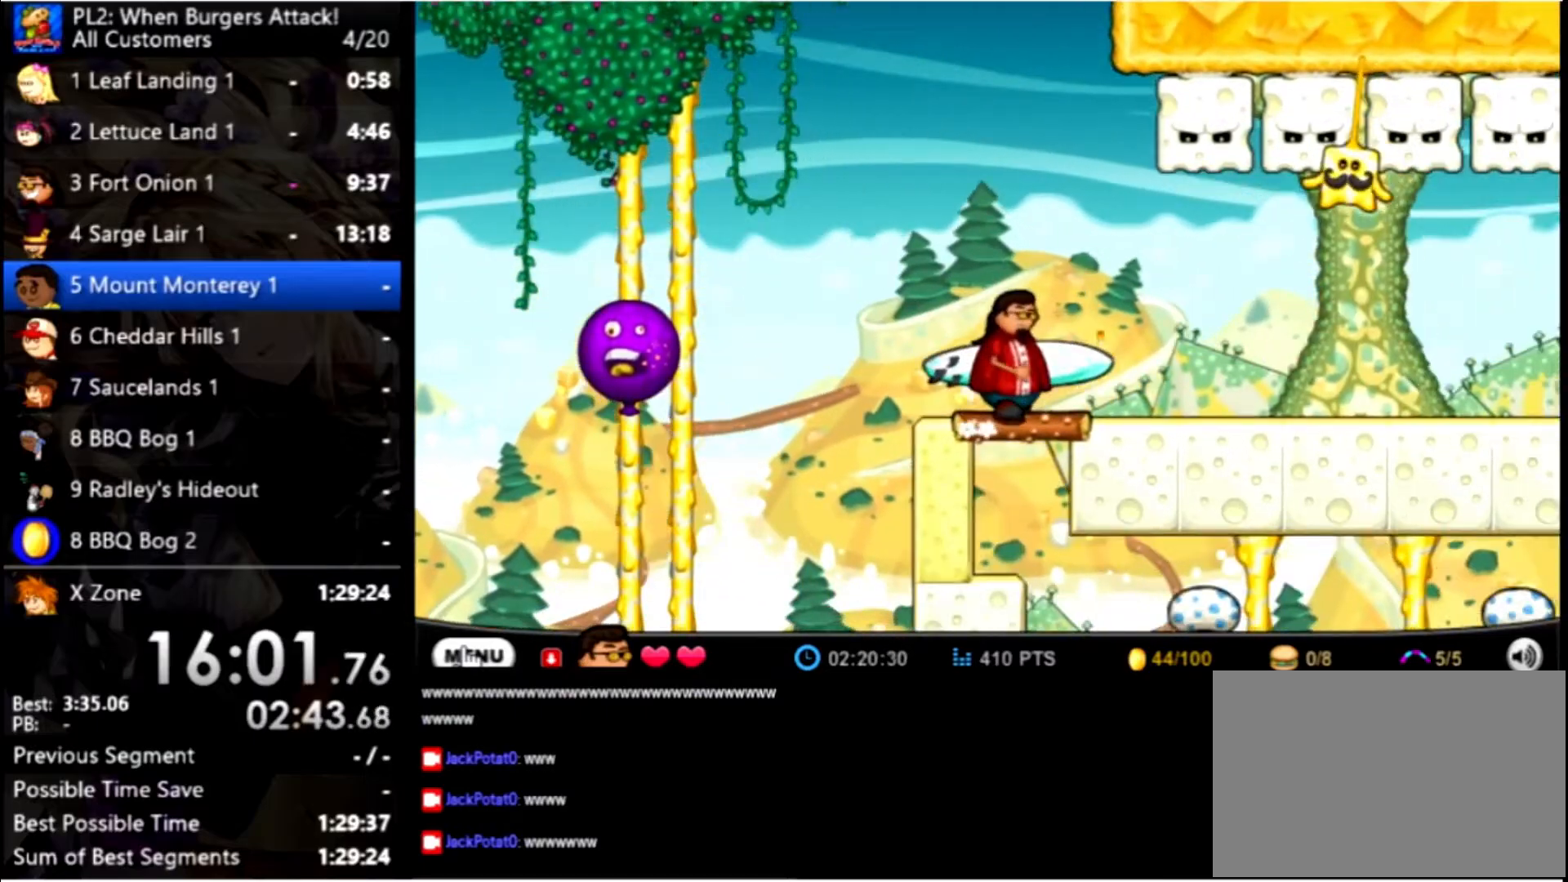
{"keys": [], "mouse": [], "events": [[167, "right", "up"]]}
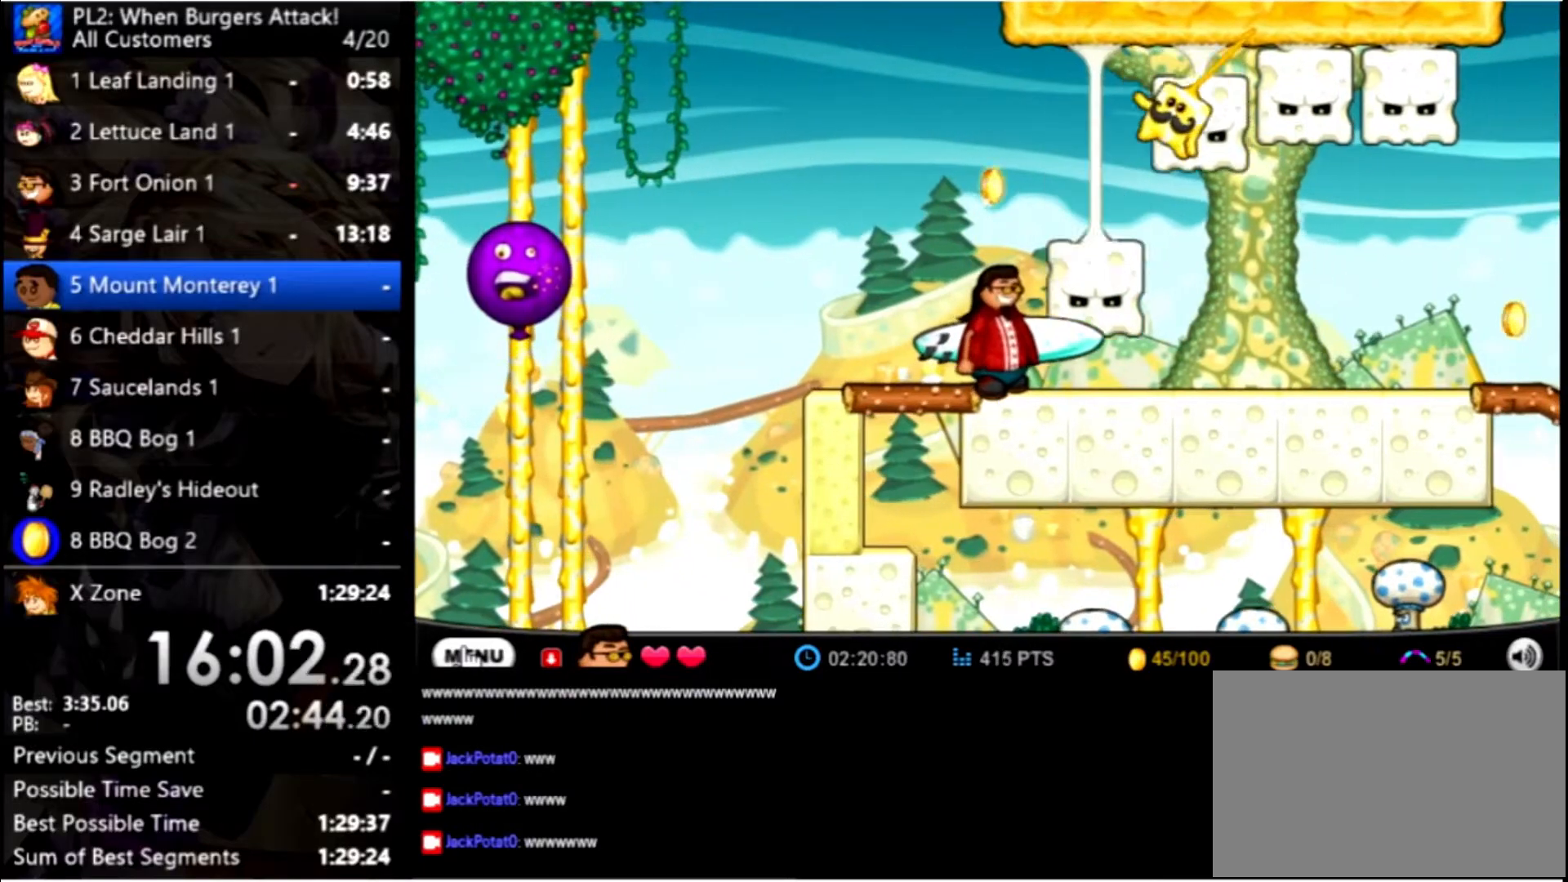
{"keys": ["right", "up"], "mouse": [], "events": [[400, "up", "down"], [500, "right", "down"]]}
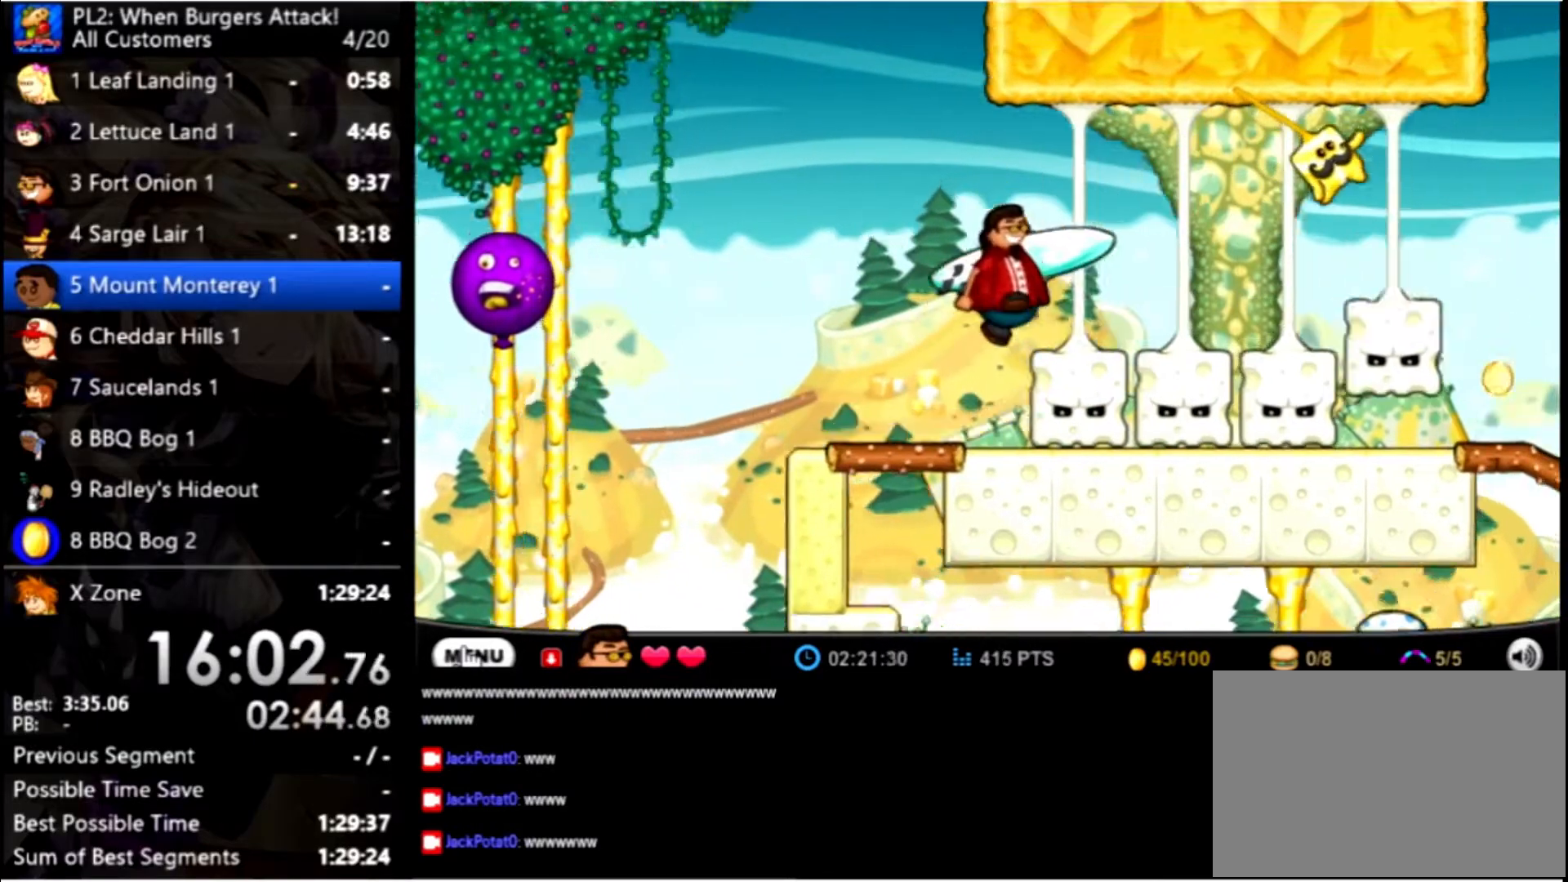
{"keys": ["left"], "mouse": [], "events": [[234, "up", "up"], [367, "left", "down"], [367, "right", "up"]]}
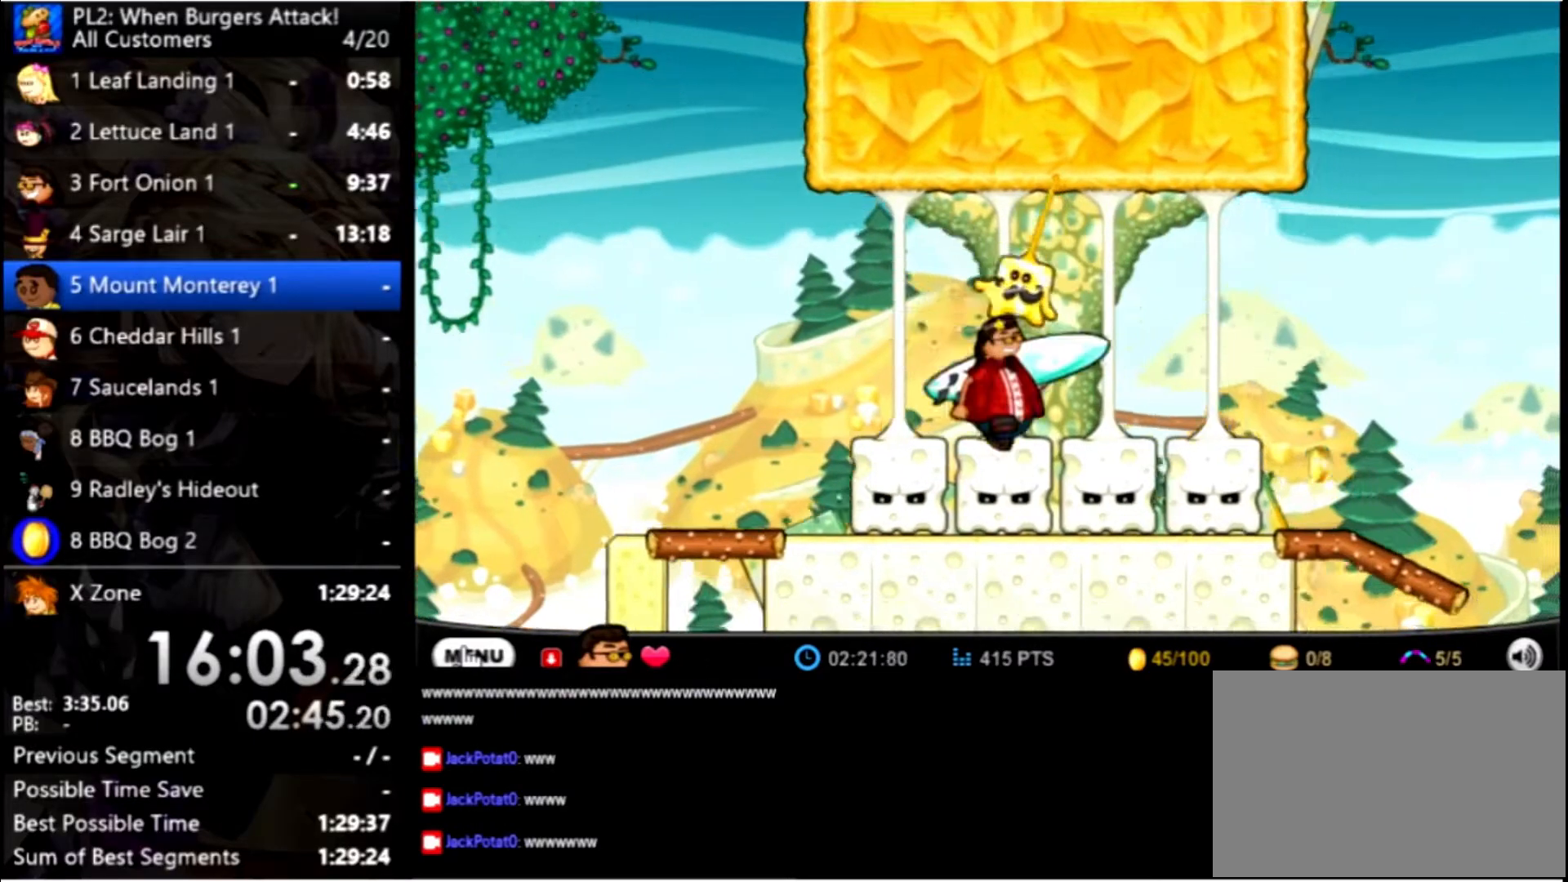
{"keys": ["right"], "mouse": [], "events": [[34, "left", "up"], [300, "right", "down"]]}
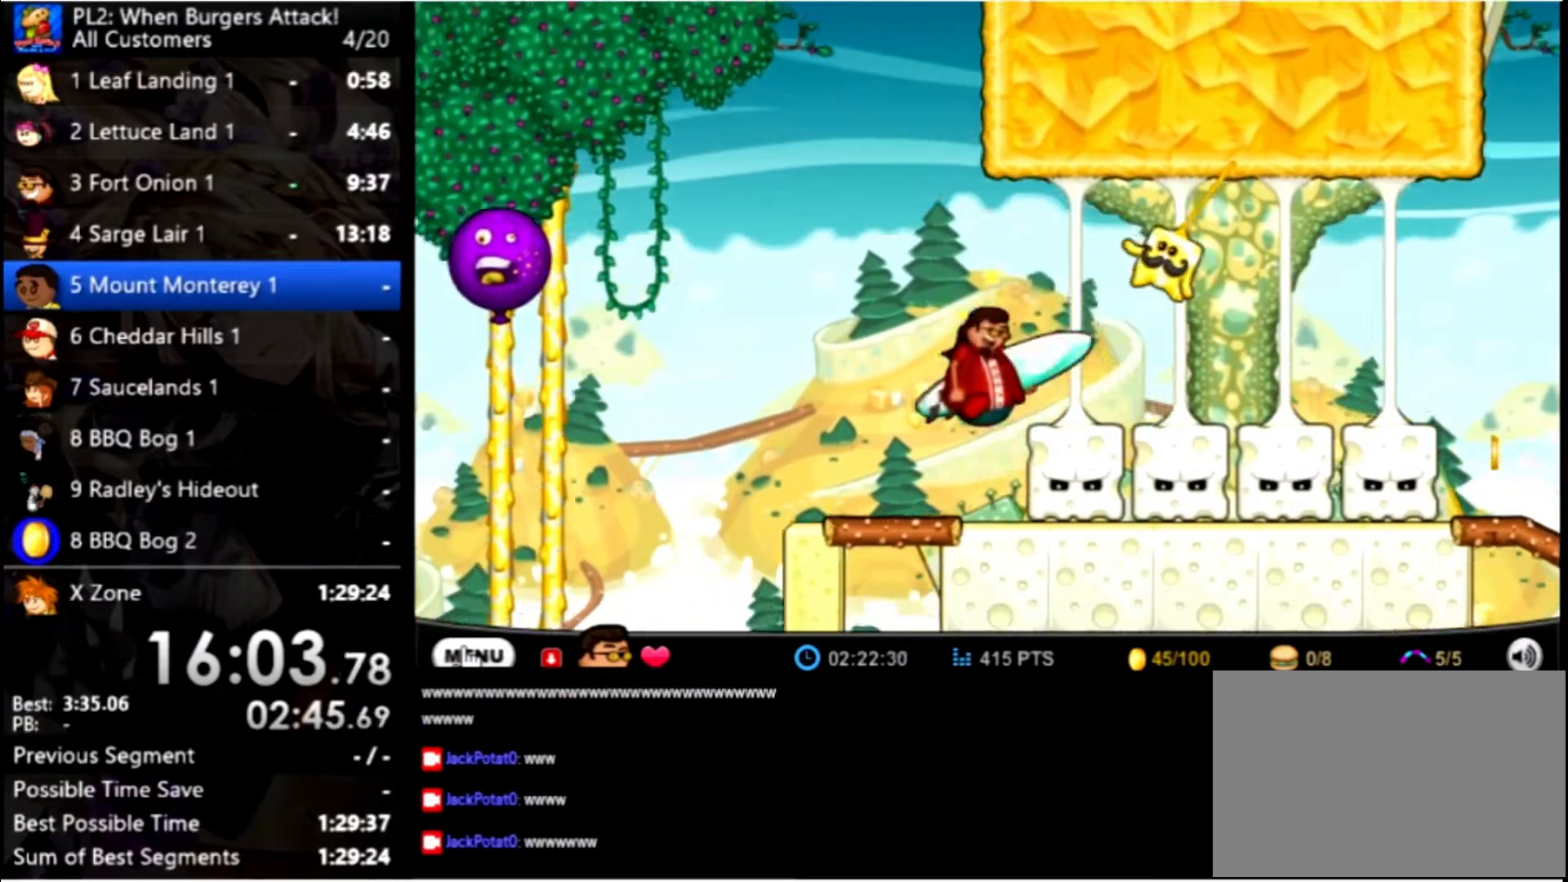
{"keys": ["right"], "mouse": [], "events": []}
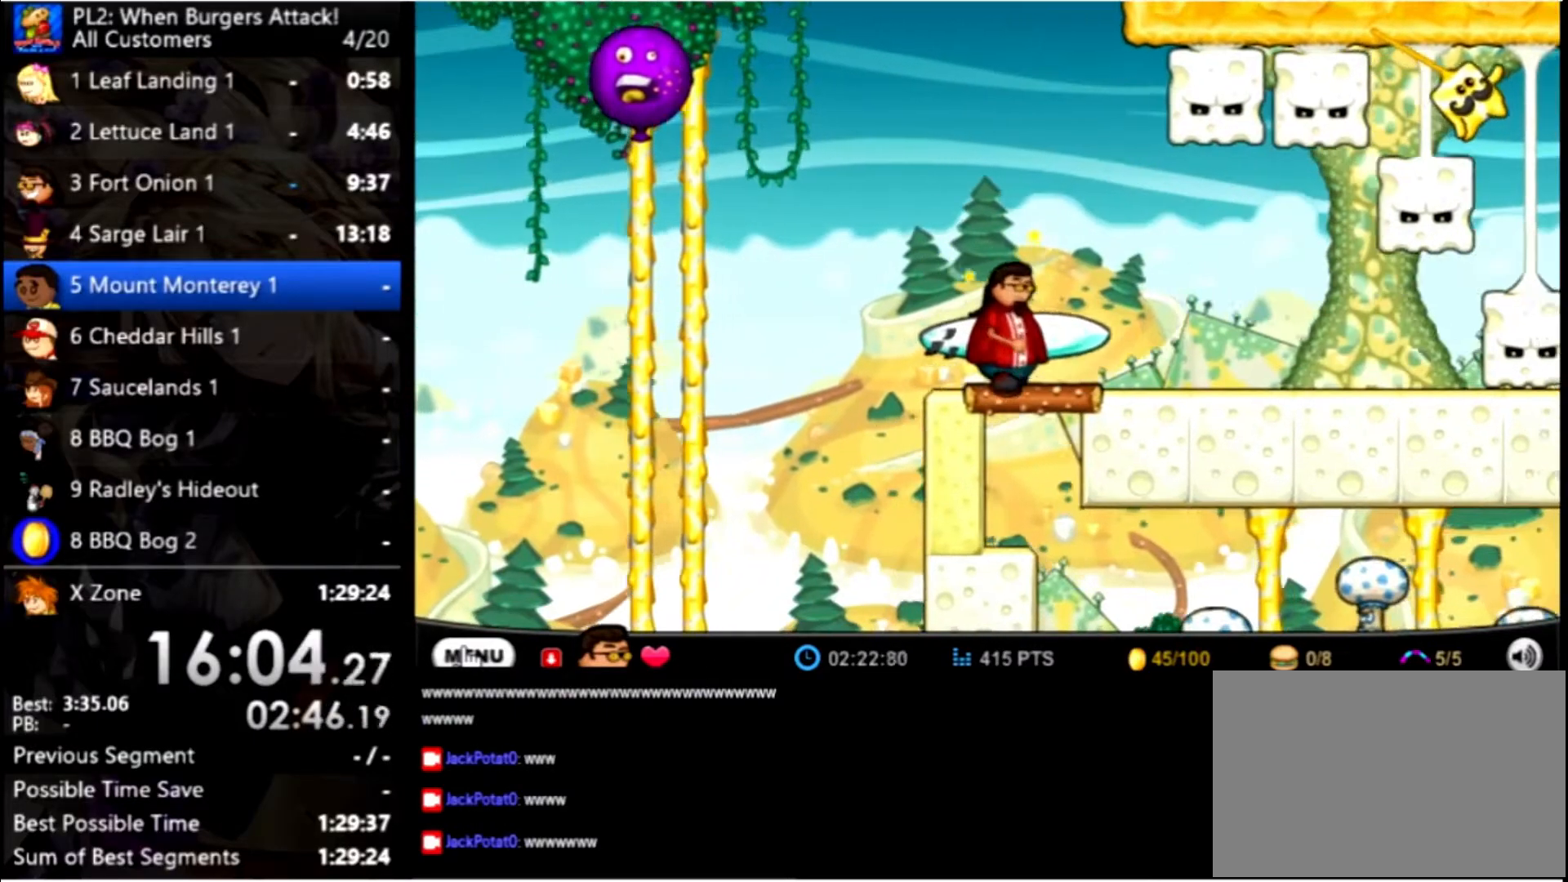
{"keys": ["right"], "mouse": [], "events": []}
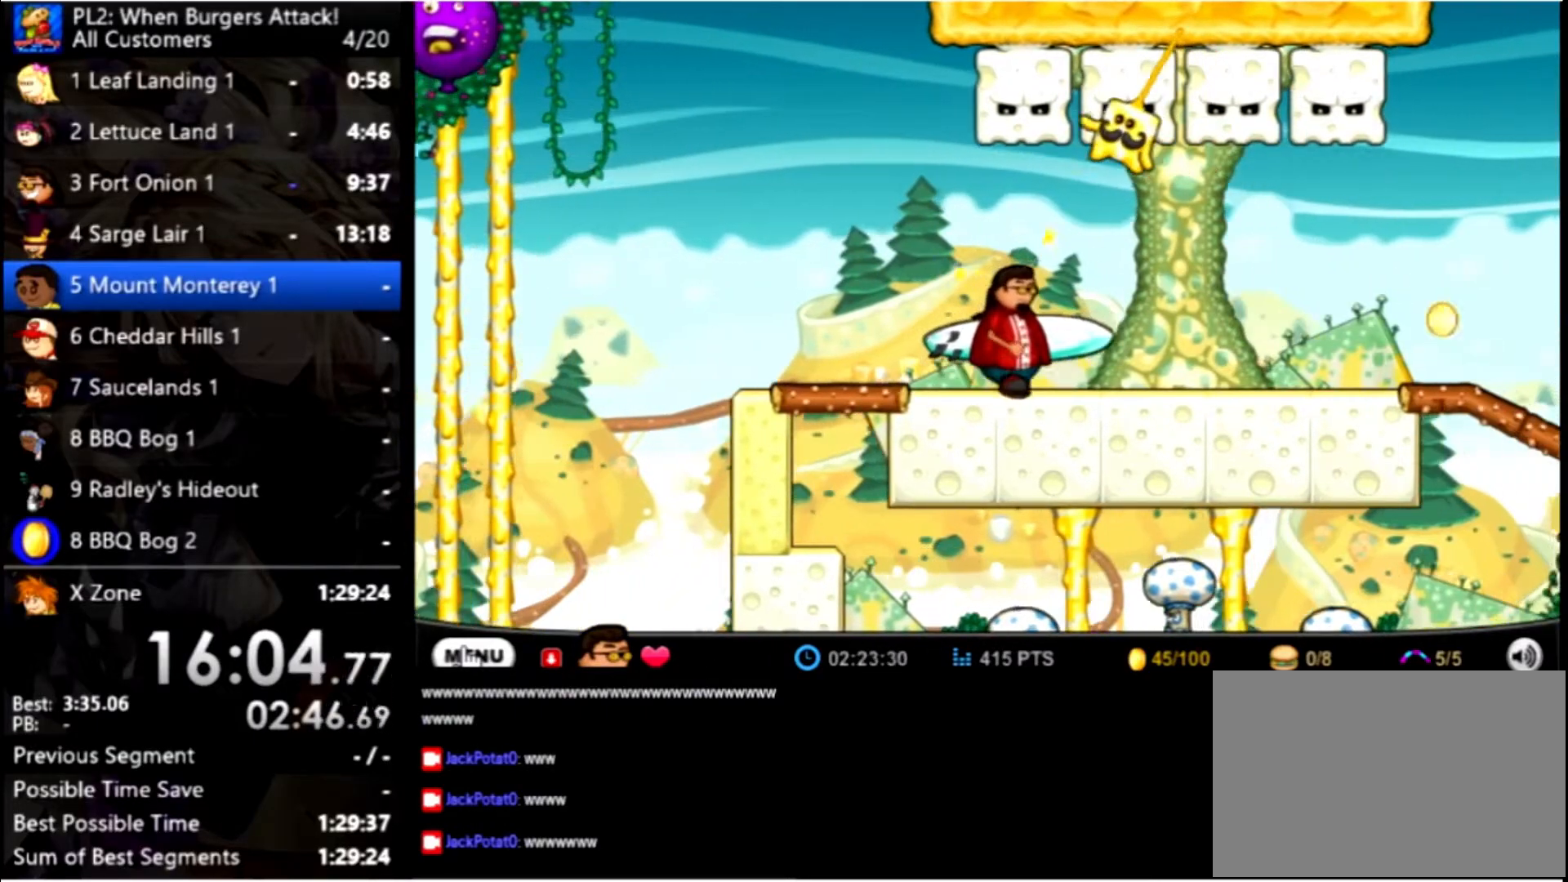
{"keys": ["right"], "mouse": [], "events": []}
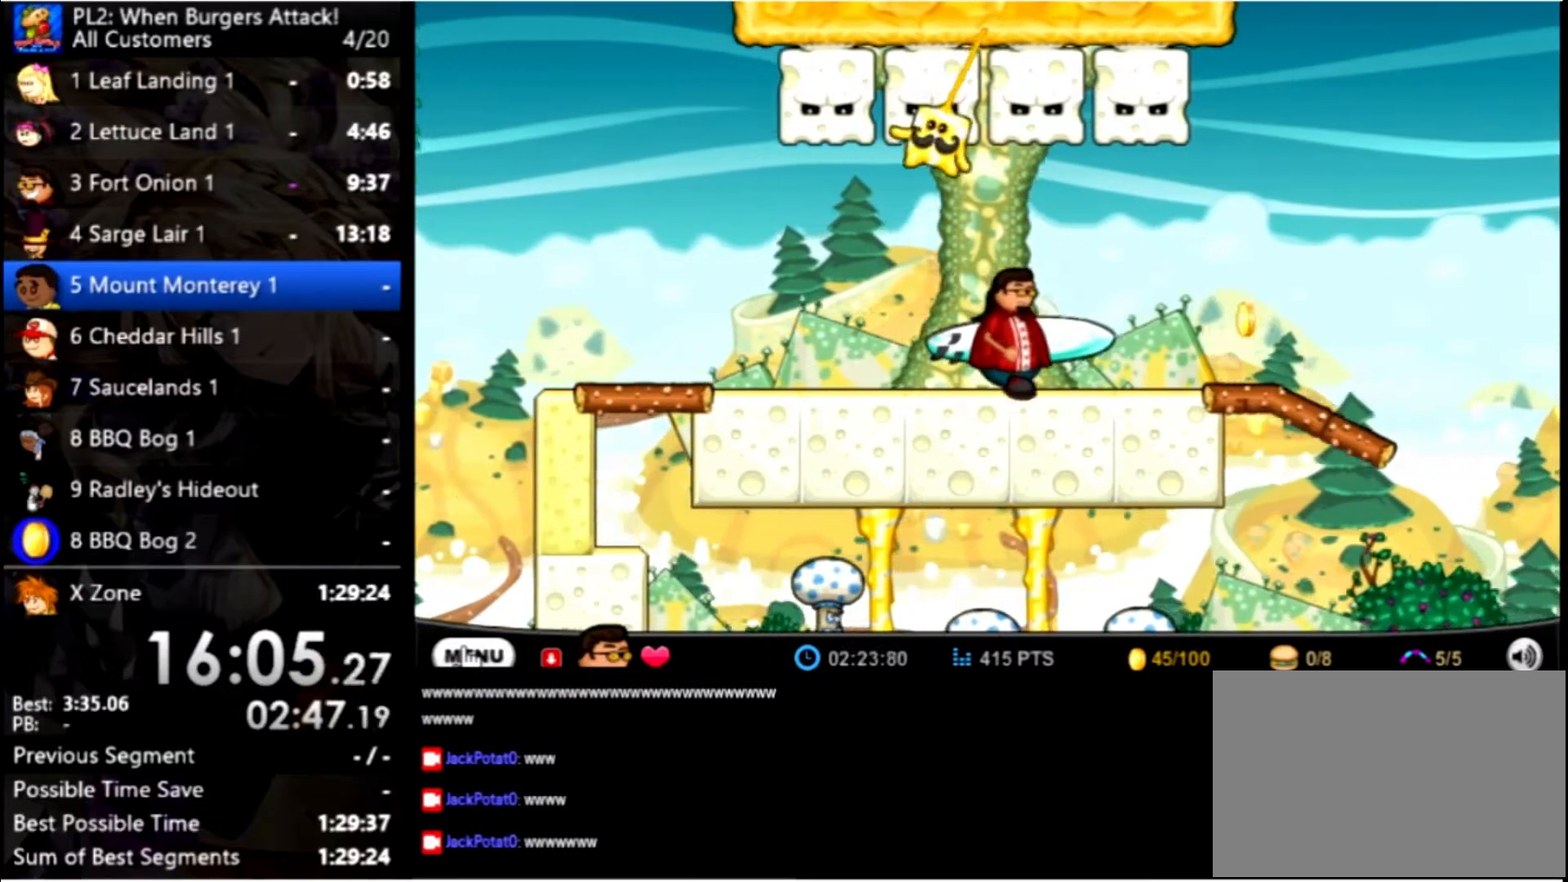
{"keys": ["right"], "mouse": [], "events": []}
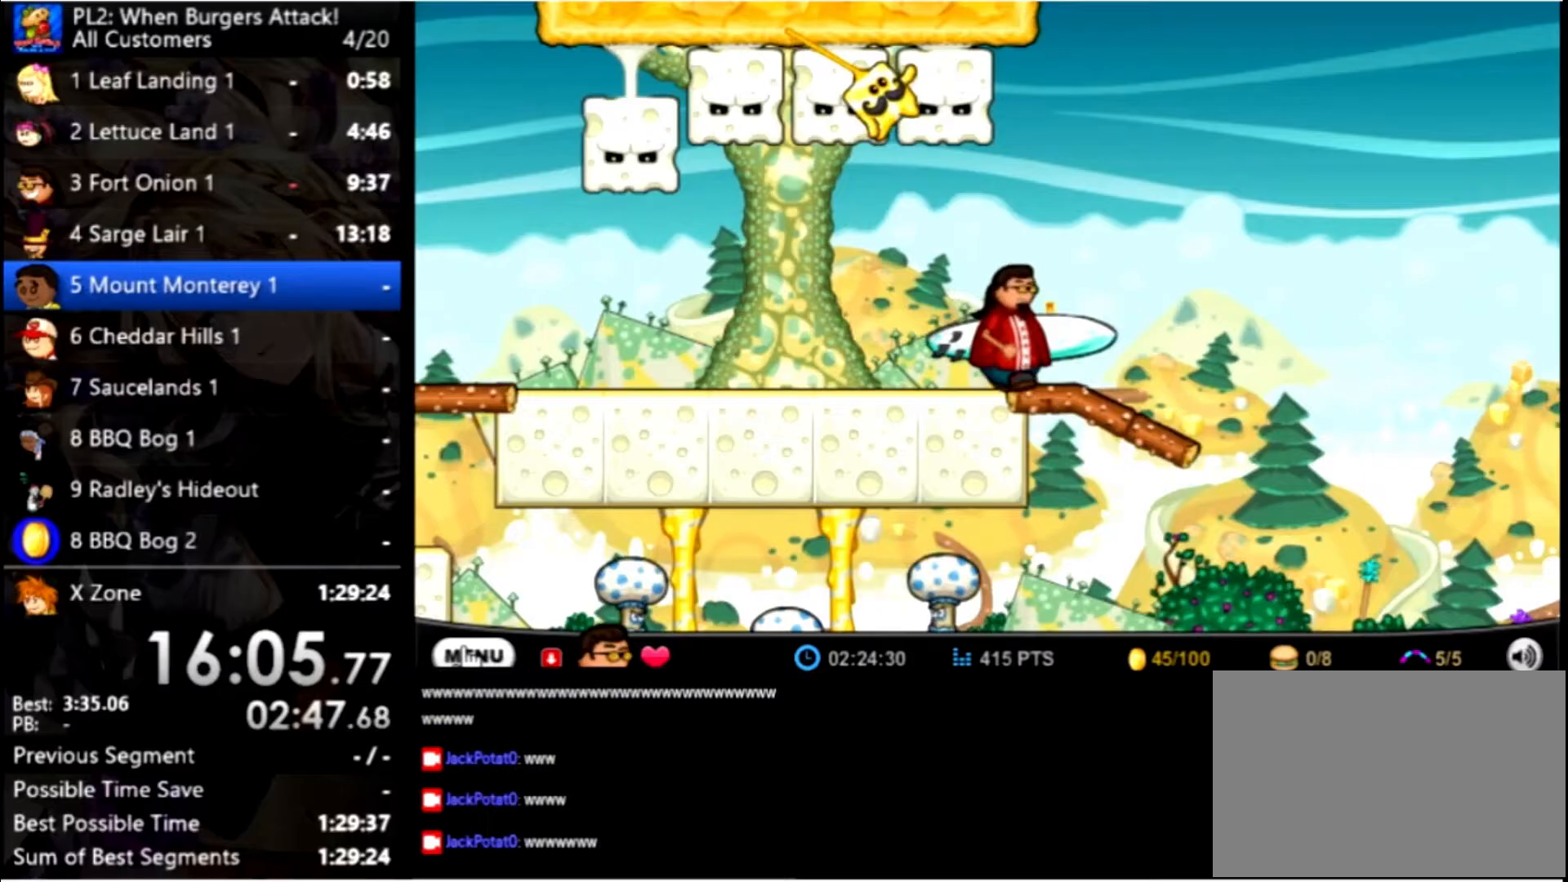
{"keys": ["right"], "mouse": [], "events": []}
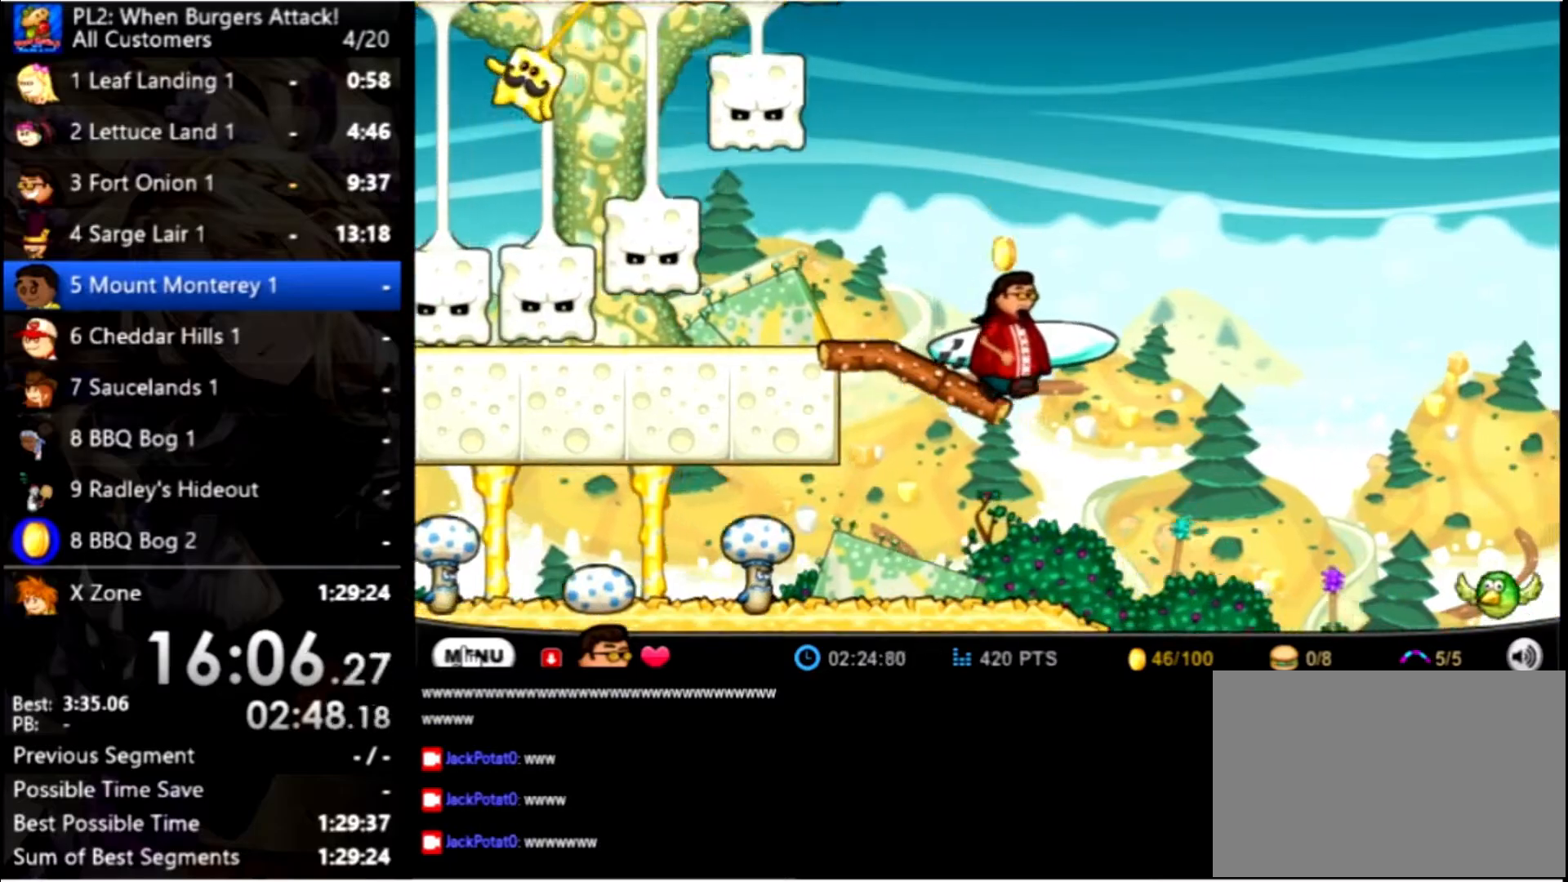
{"keys": ["right"], "mouse": [], "events": []}
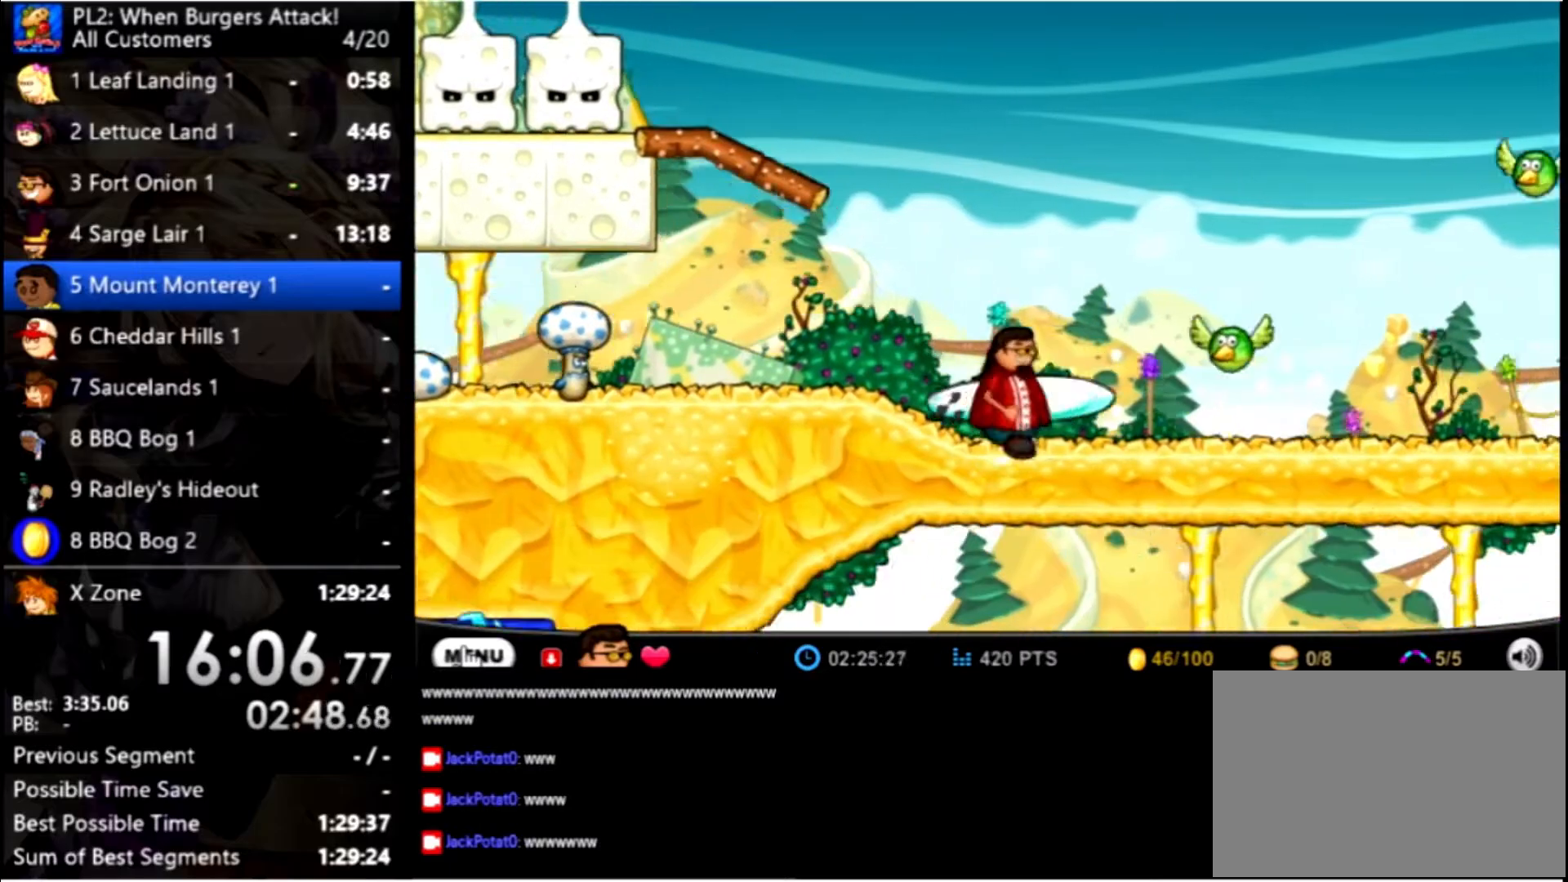
{"keys": ["right", "space", "up"], "mouse": [], "events": [[33, "space", "down"], [167, "space", "up"], [233, "space", "down"], [300, "space", "up"], [300, "up", "down"], [500, "space", "down"]]}
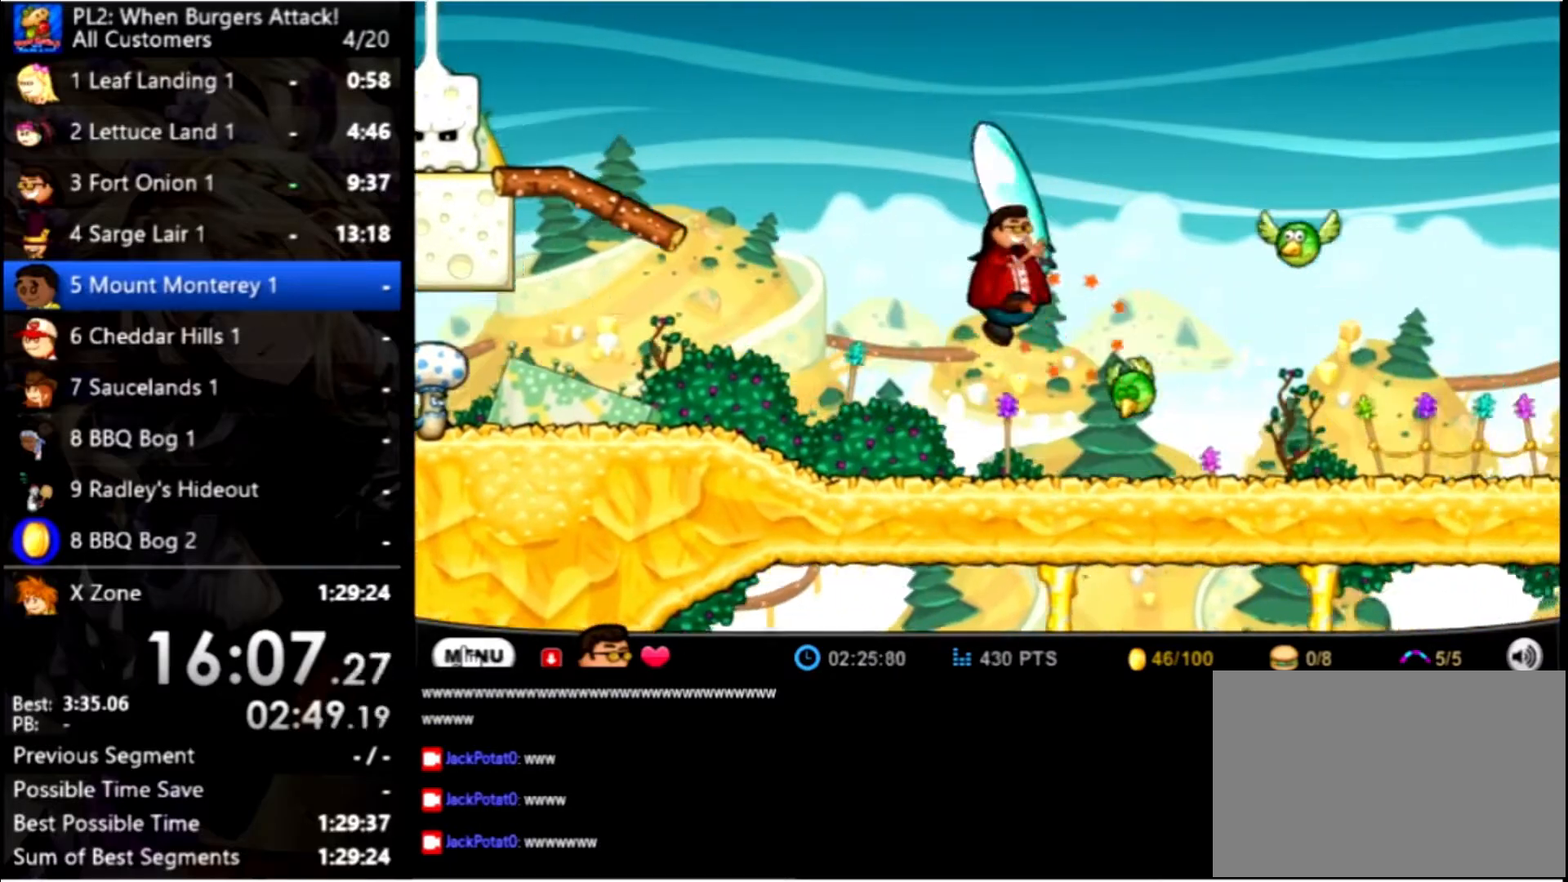
{"keys": ["right"], "mouse": [], "events": [[100, "space", "up"], [200, "up", "up"], [233, "space", "down"], [333, "space", "up"], [367, "space", "down"], [467, "space", "up"]]}
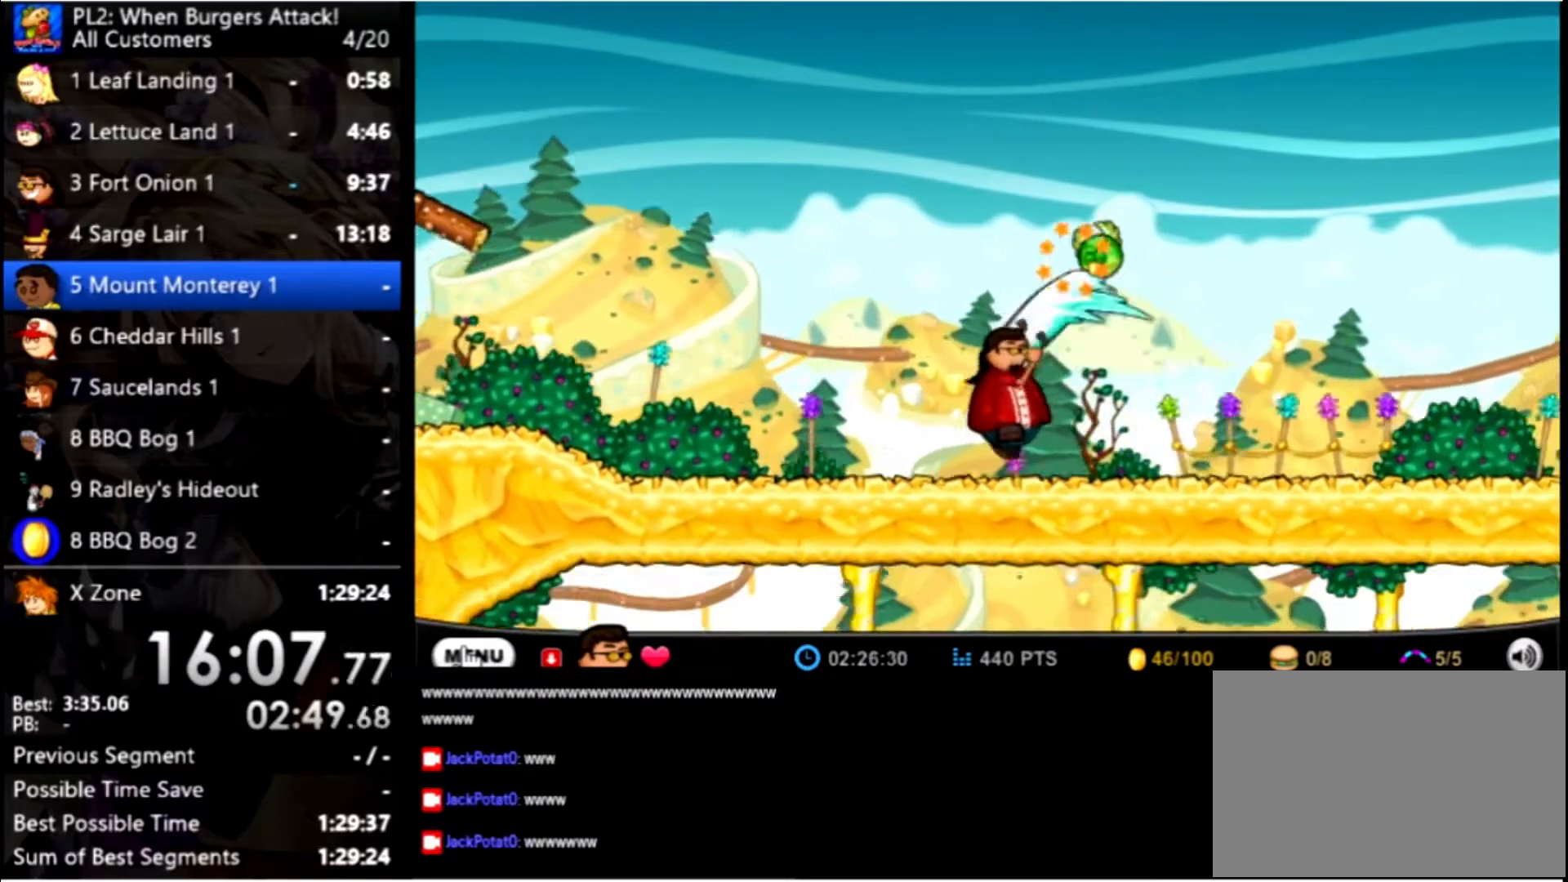
{"keys": ["right"], "mouse": [], "events": [[33, "space", "down"], [100, "space", "up"]]}
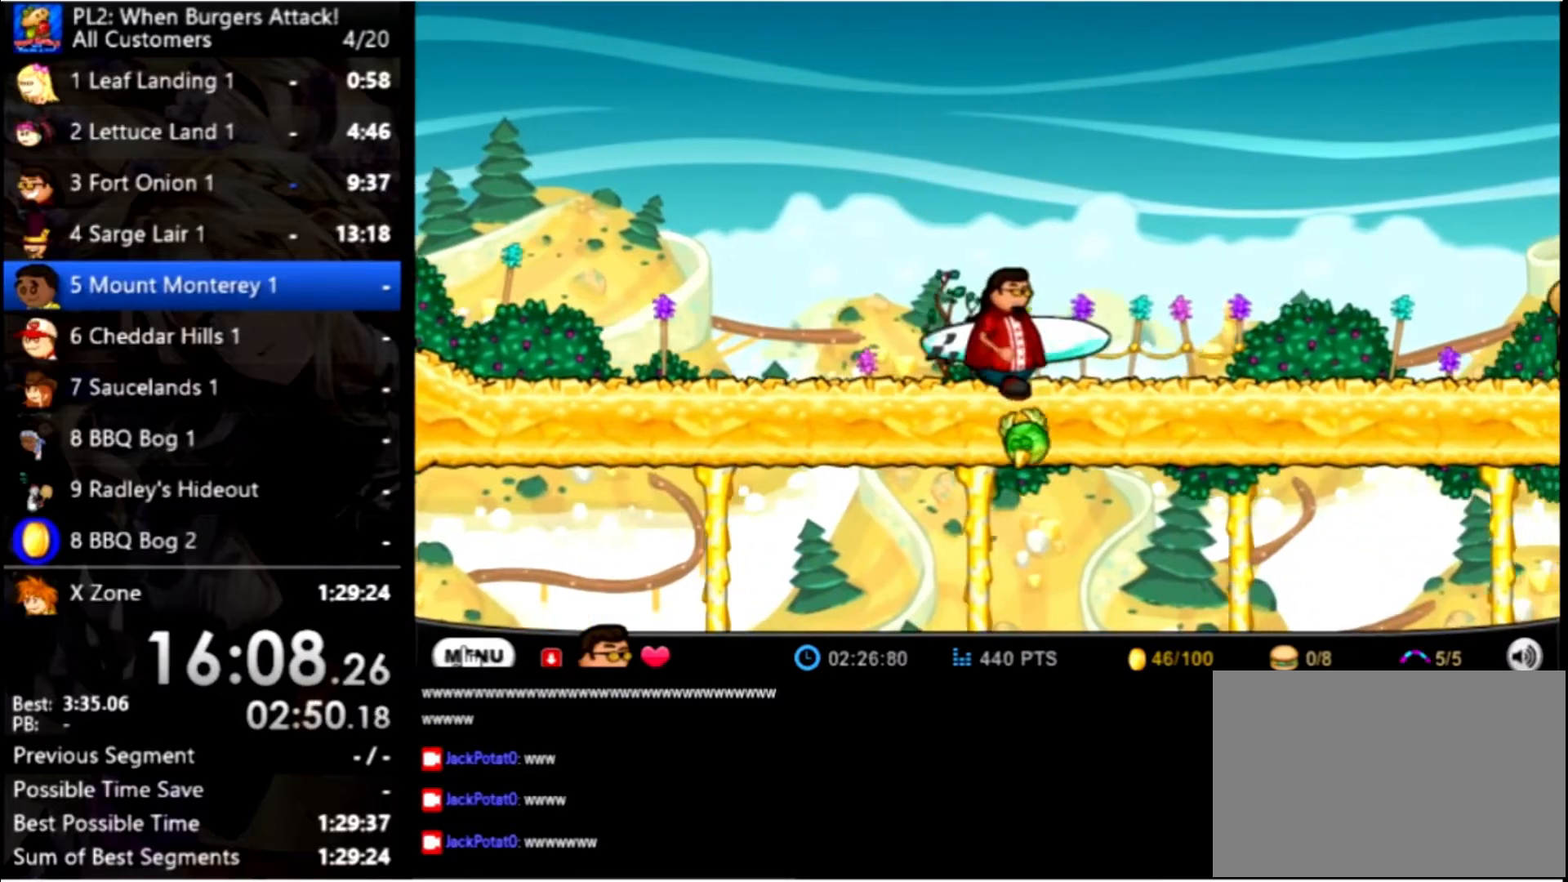
{"keys": ["right"], "mouse": [], "events": []}
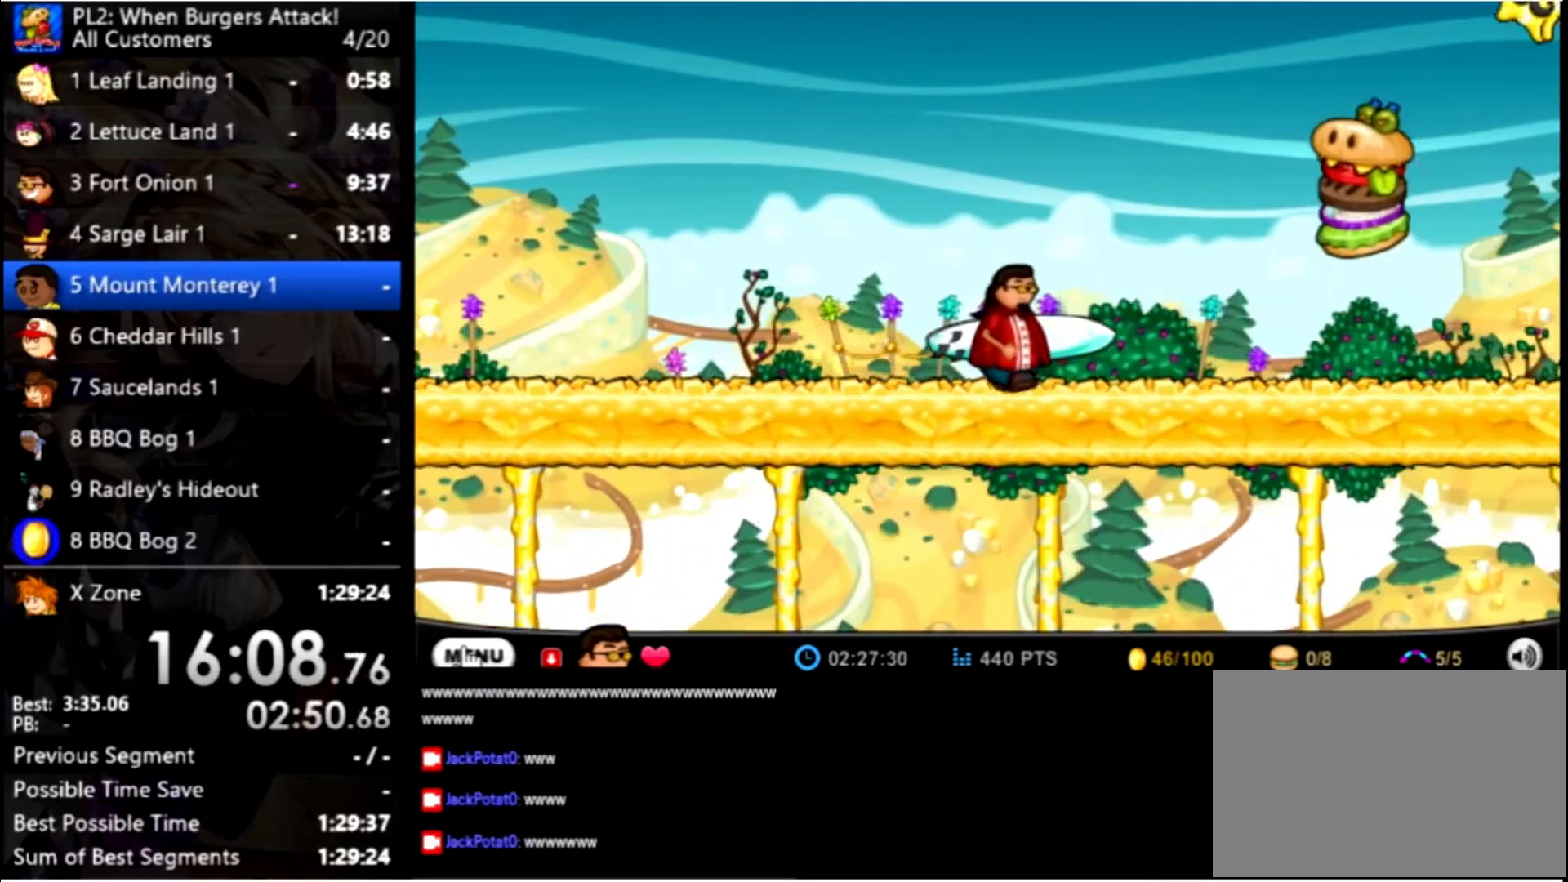
{"keys": ["right", "up"], "mouse": [], "events": [[333, "up", "down"]]}
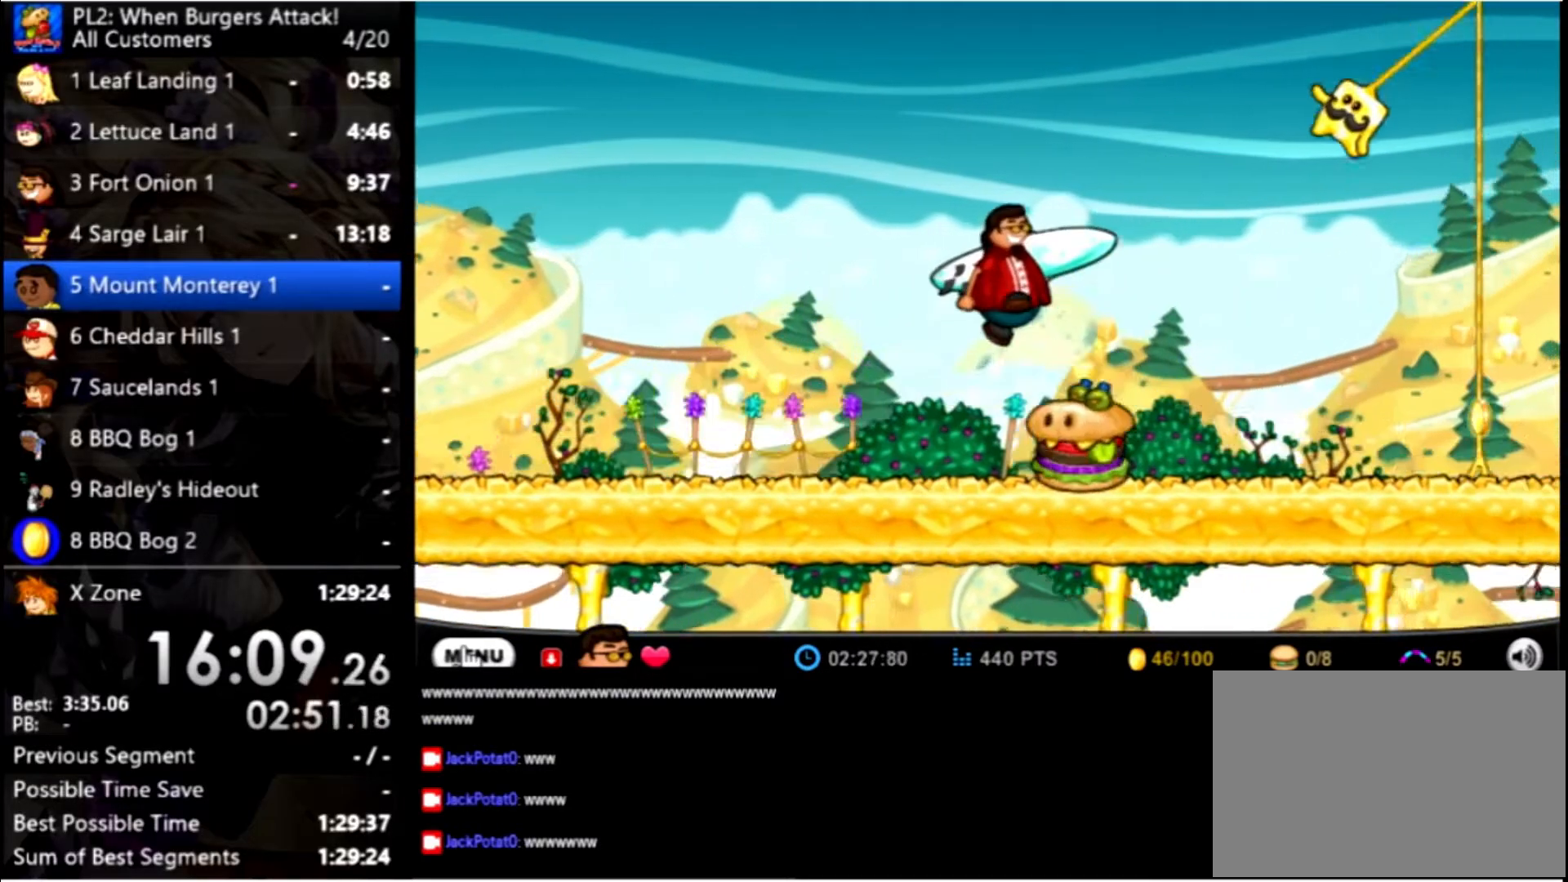
{"keys": ["right"], "mouse": [], "events": [[67, "up", "up"]]}